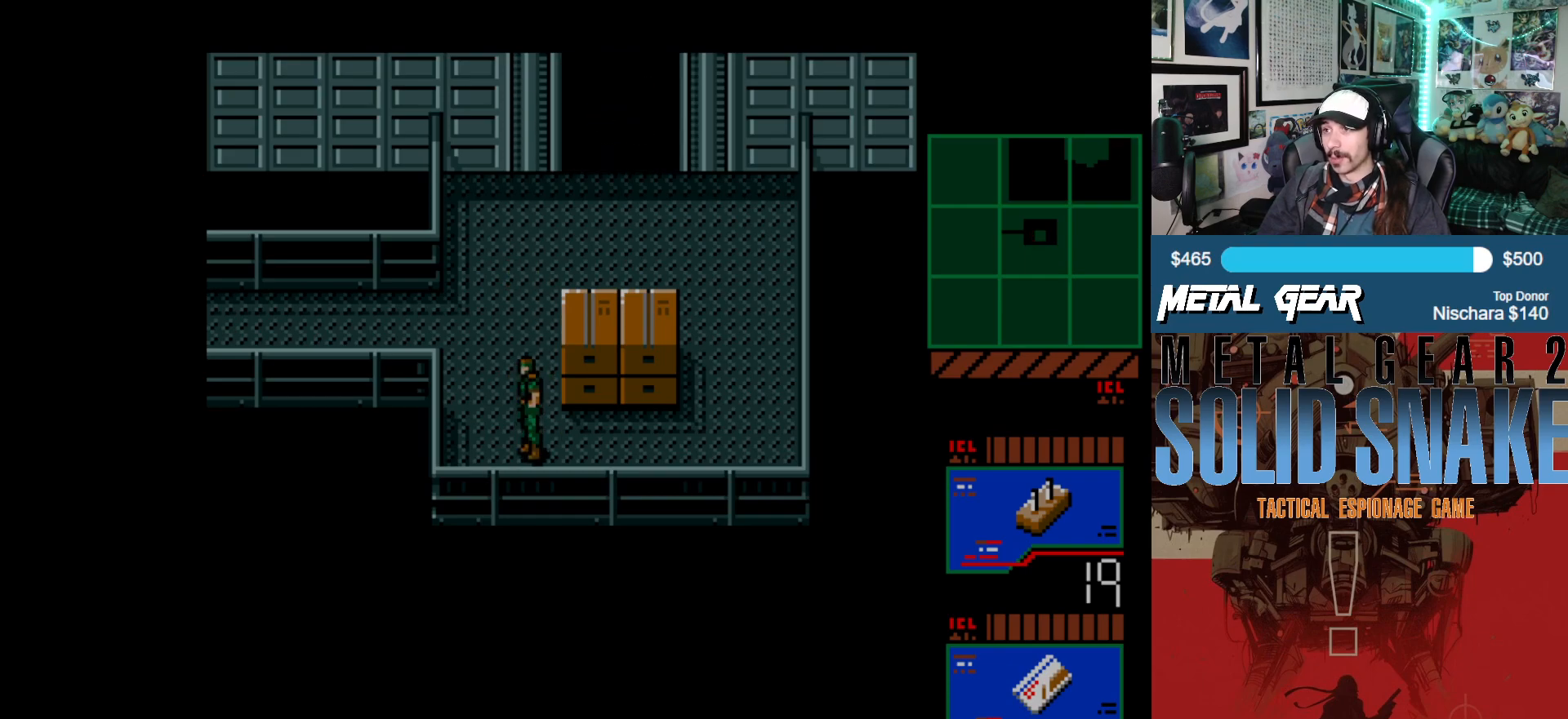
Gameplay with a controller (Xbox layout); each line is a JSON object with the inputs held at the frame after it. "events" lists button and stick changes between this image and that frame as [ms after this image, input, new state], when the widget could be followed in between. Not read: L2 L3 R2 R3 right_stick.
{"buttons": [], "left_stick": "center", "events": [[350, "DPAD_UP", "up"]]}
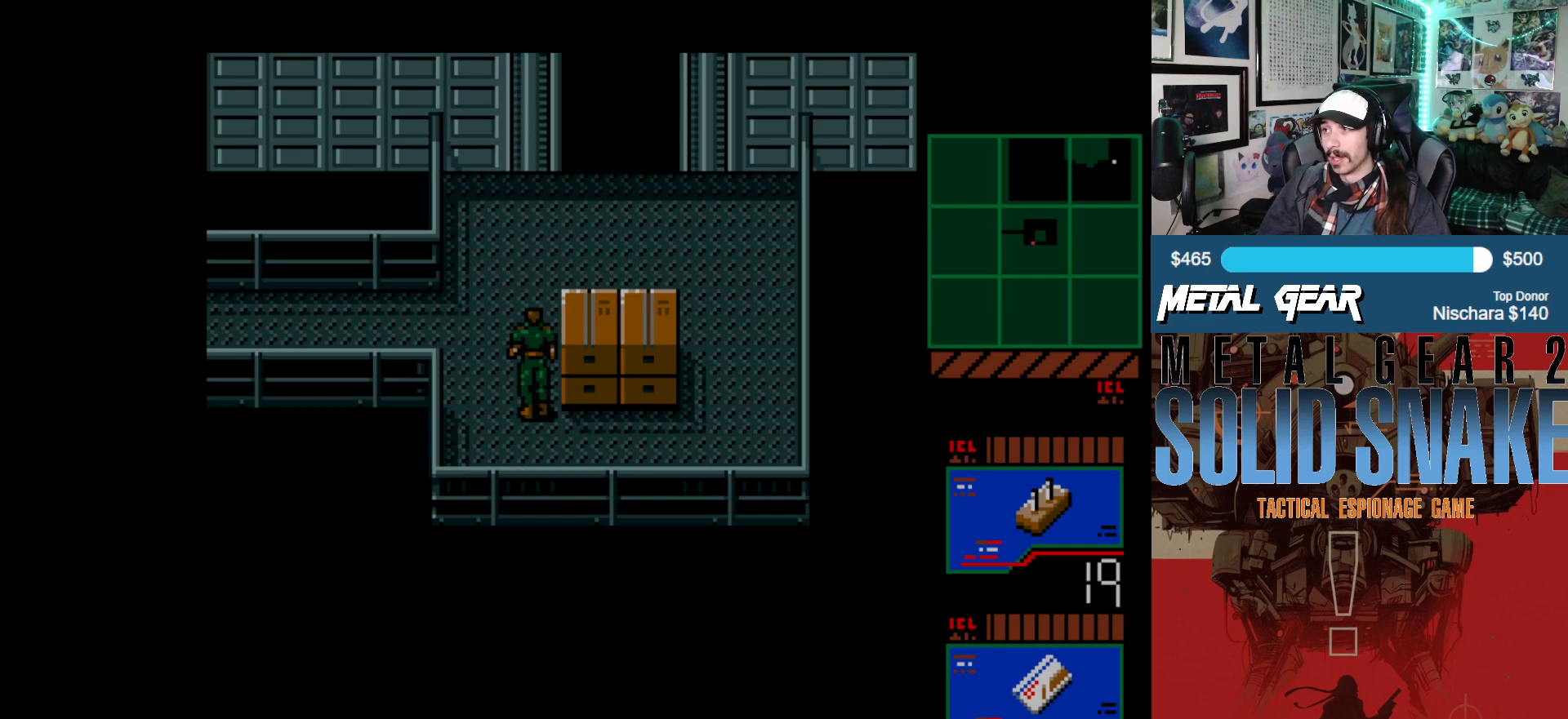
{"buttons": [], "left_stick": "center", "events": []}
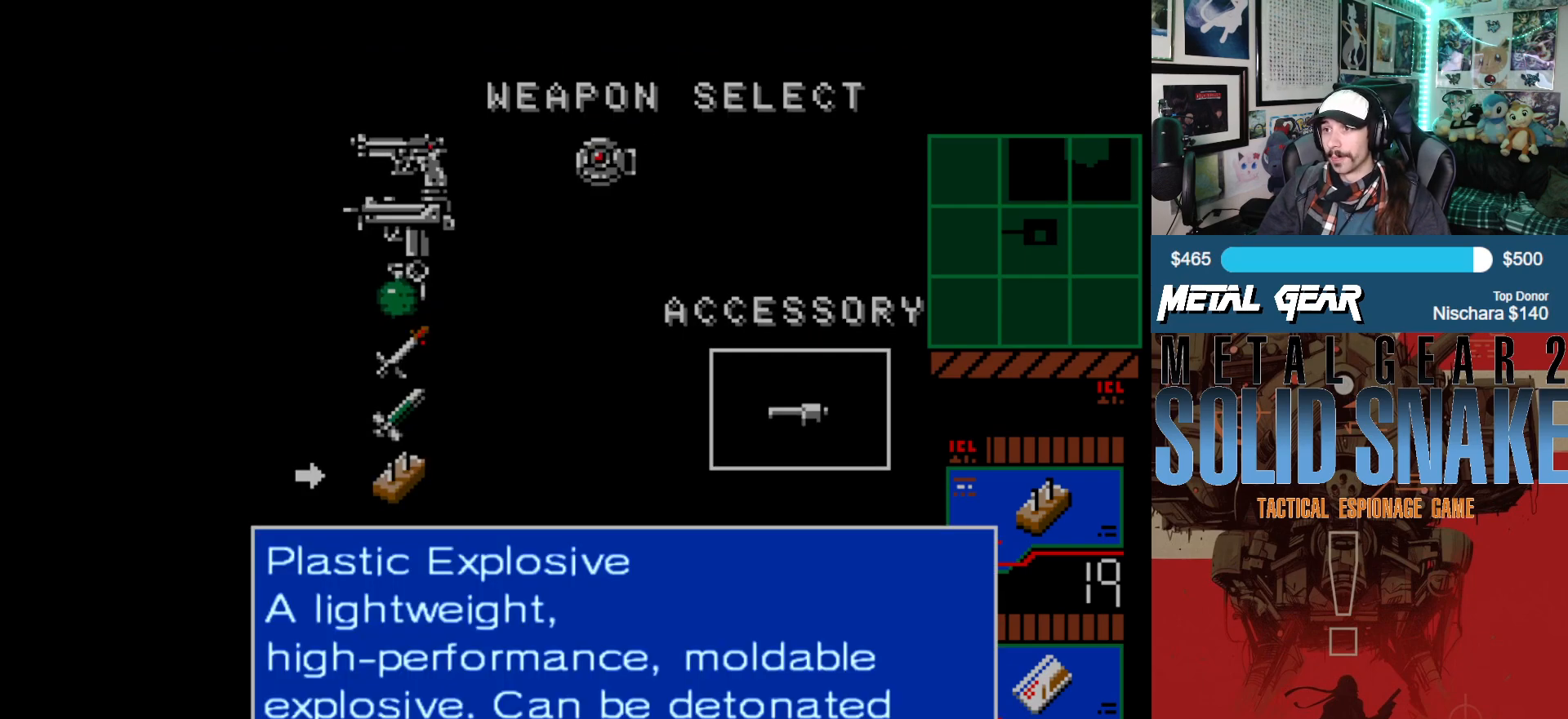
{"buttons": [], "left_stick": "center", "events": [[17, "DPAD_DOWN", "down"], [100, "DPAD_DOWN", "up"]]}
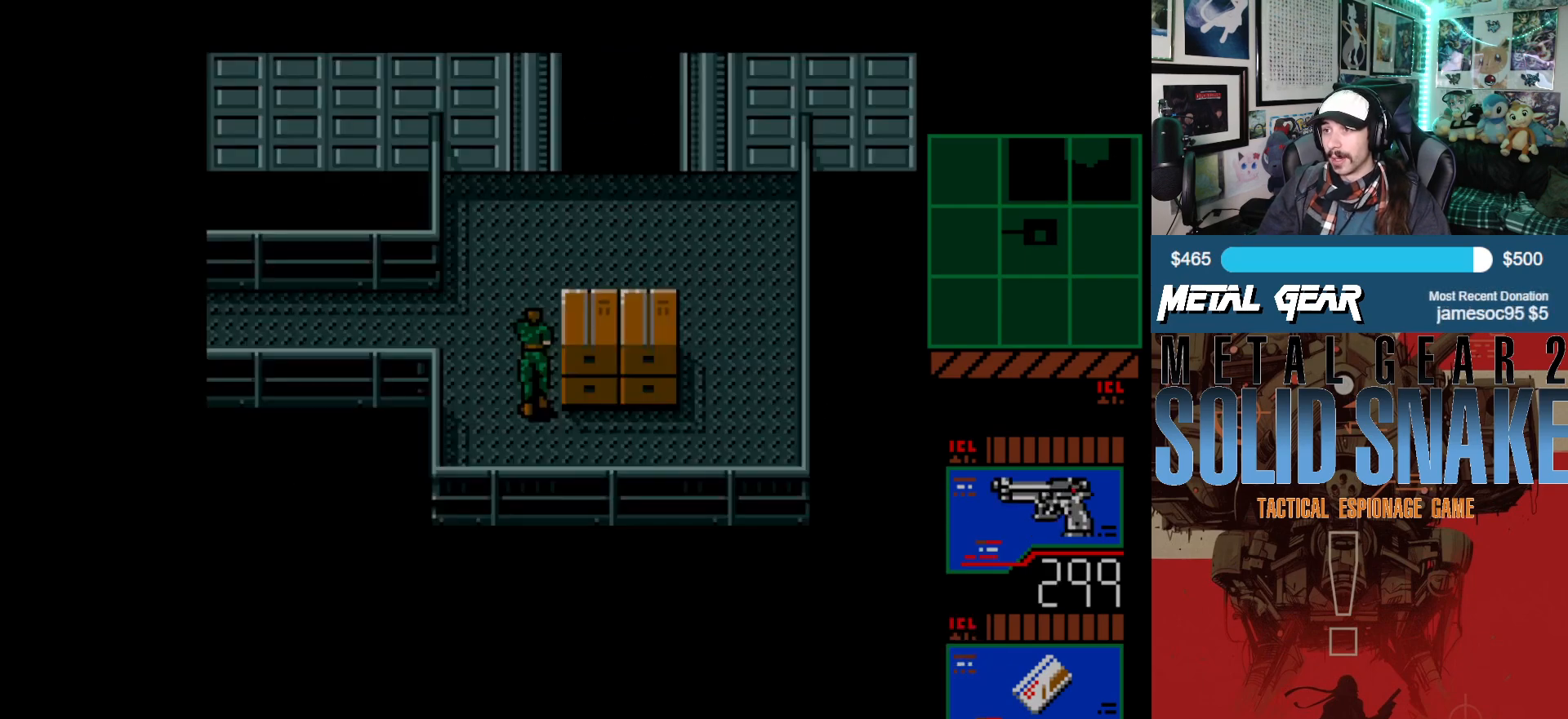
{"buttons": ["DPAD_UP"], "left_stick": "center", "events": [[250, "DPAD_UP", "down"]]}
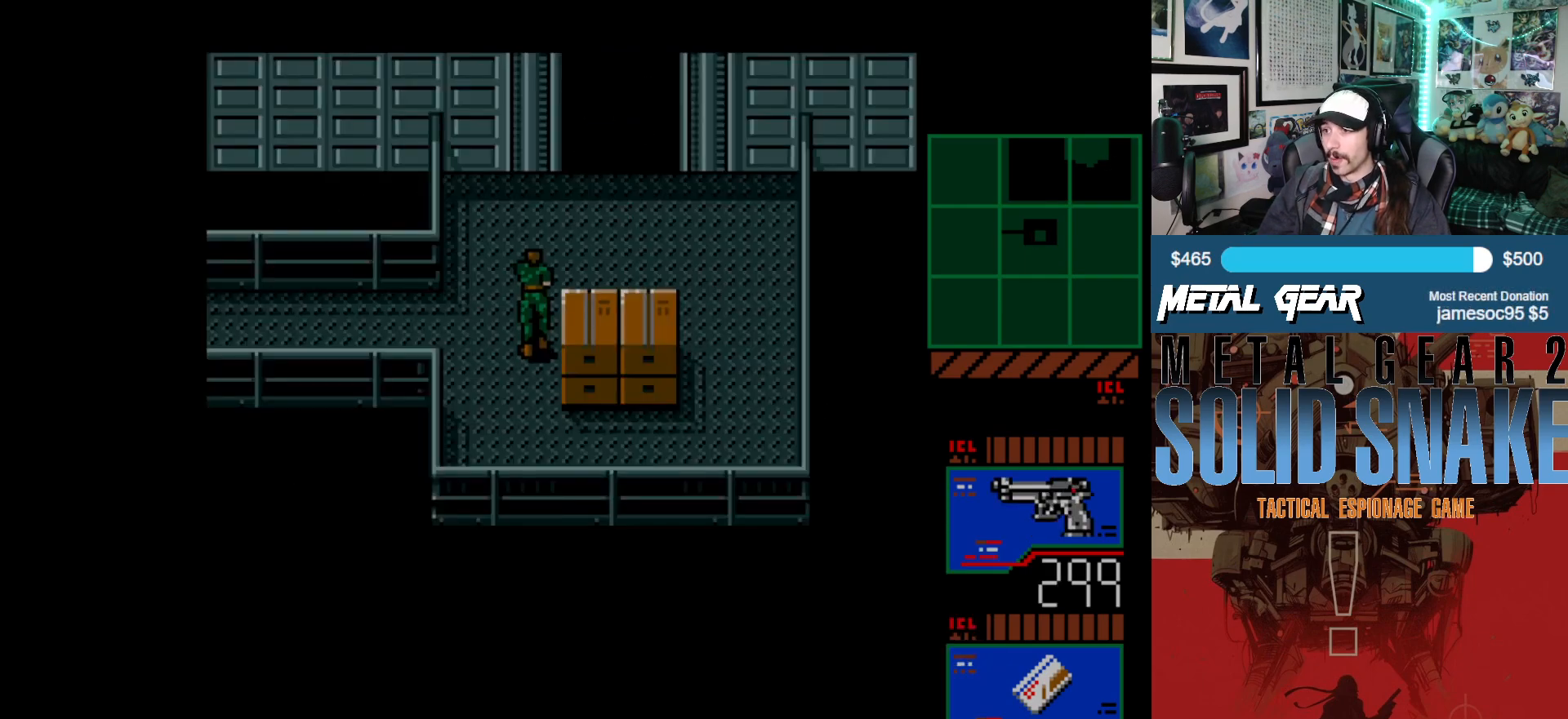
{"buttons": ["DPAD_RIGHT"], "left_stick": "center", "events": [[417, "DPAD_RIGHT", "down"], [450, "DPAD_UP", "up"]]}
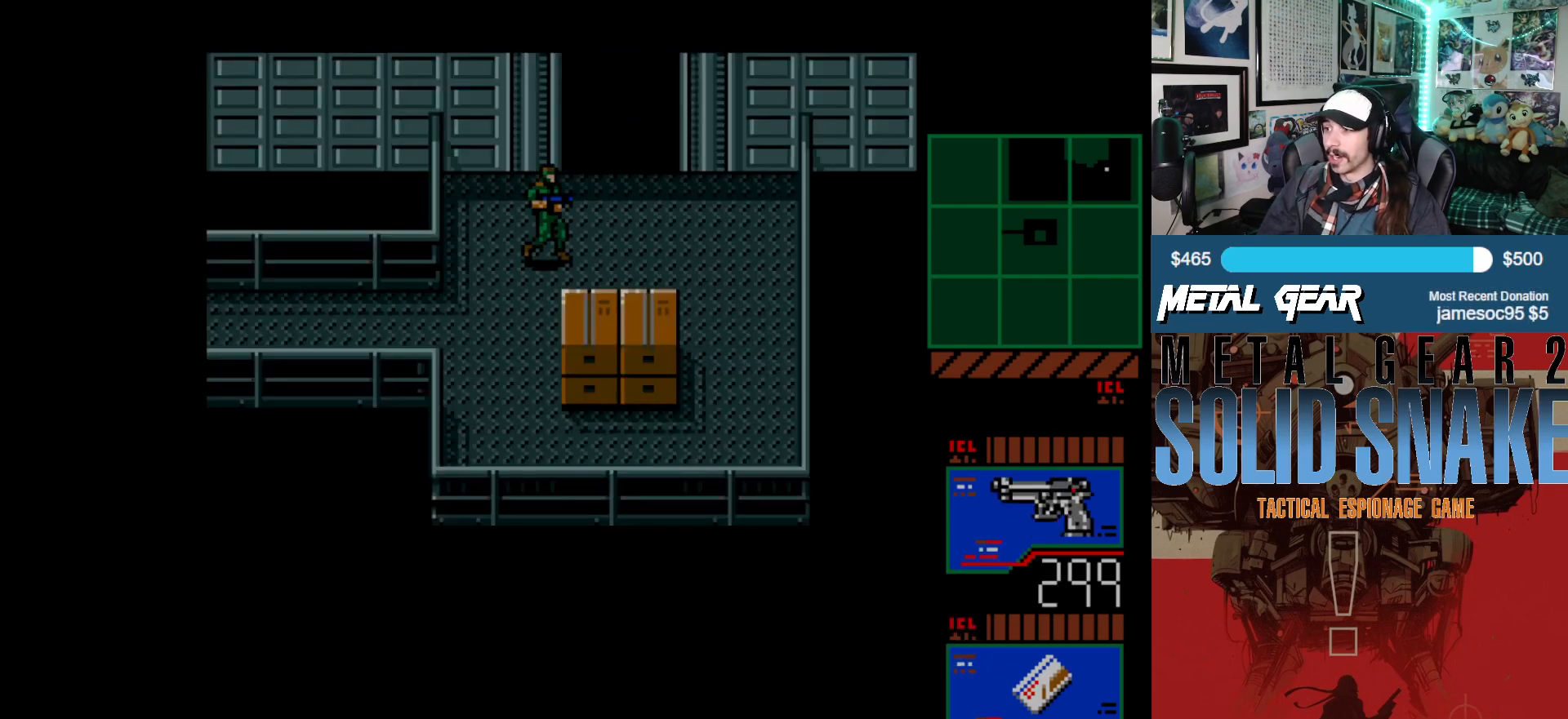
{"buttons": ["DPAD_UP"], "left_stick": "center", "events": [[317, "DPAD_UP", "down"], [350, "DPAD_RIGHT", "up"]]}
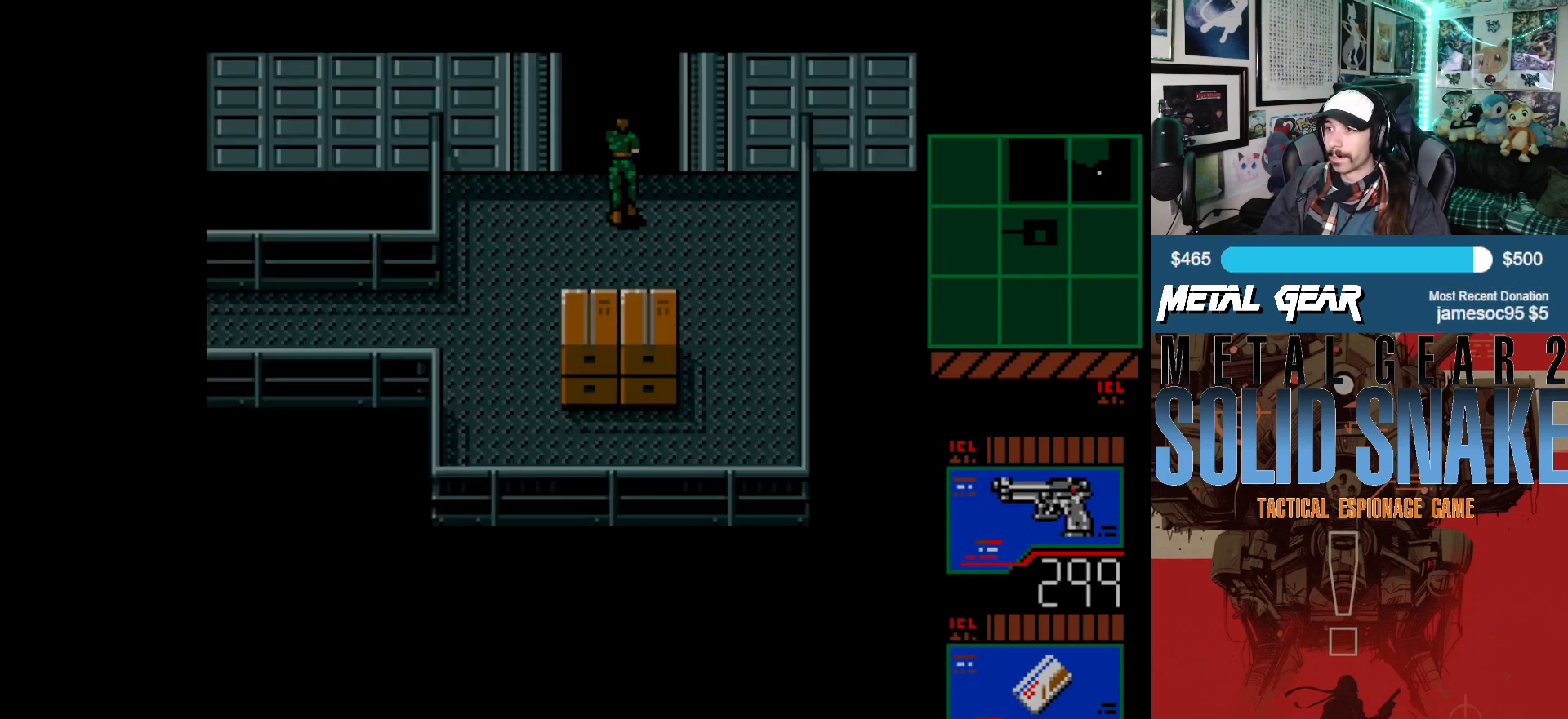
{"buttons": ["DPAD_UP"], "left_stick": "center", "events": []}
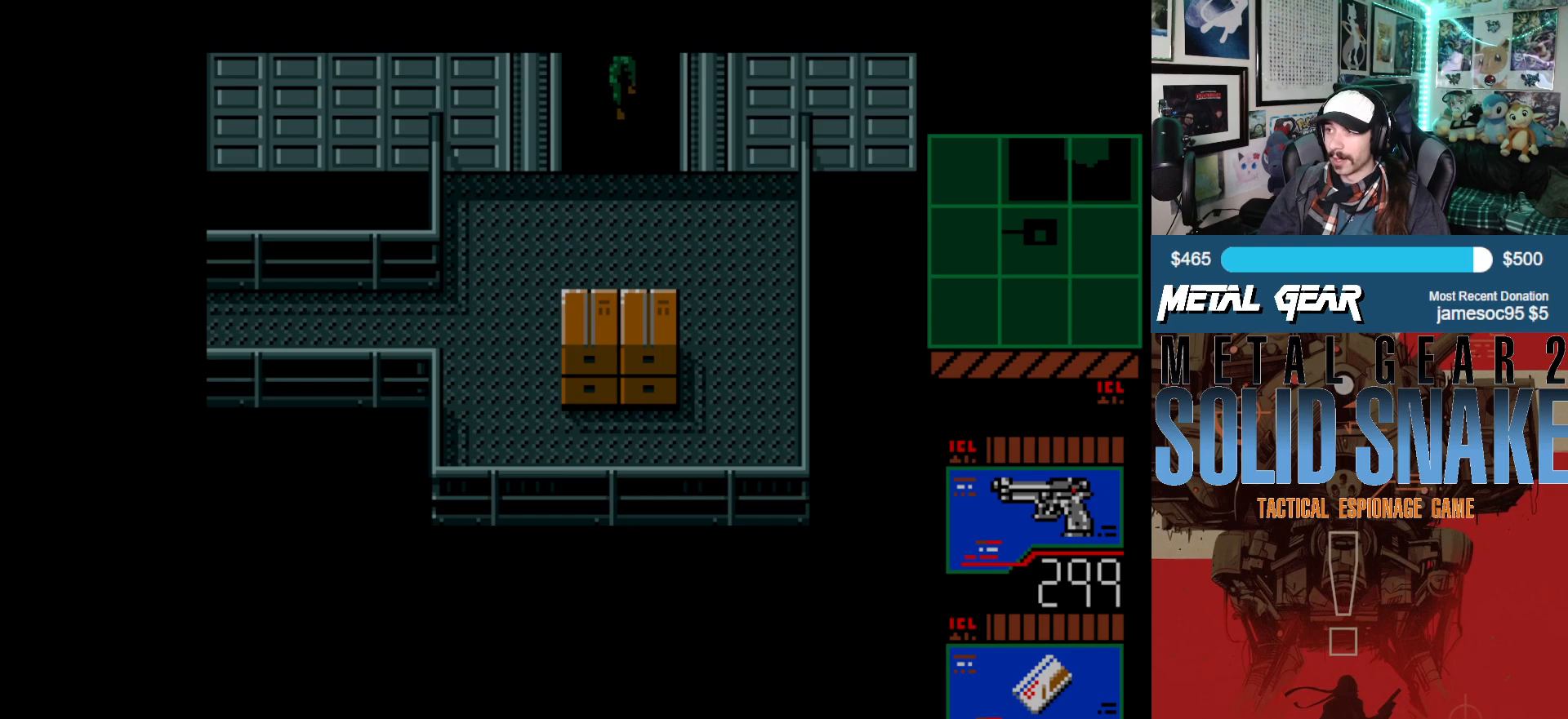
{"buttons": [], "left_stick": "center", "events": [[400, "DPAD_UP", "up"]]}
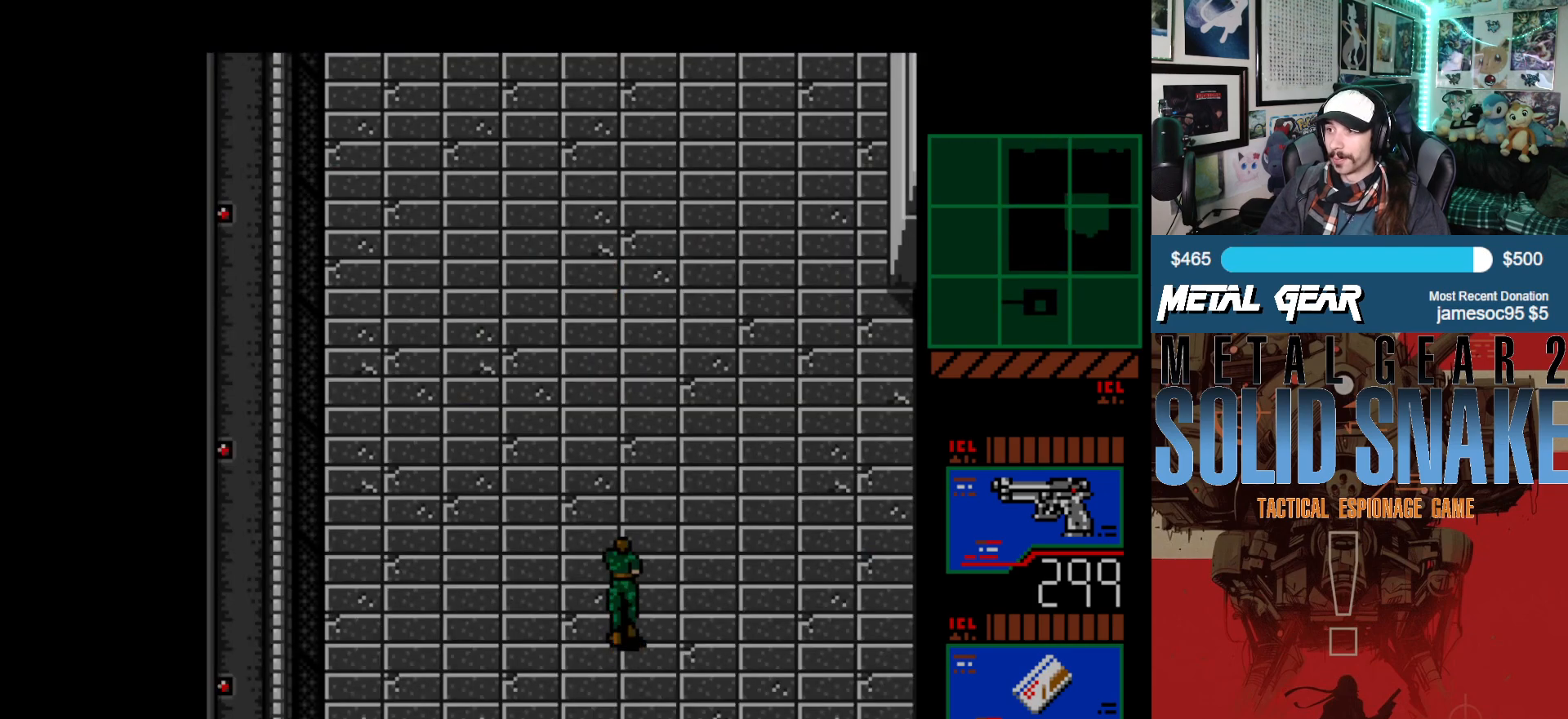
{"buttons": [], "left_stick": "center", "events": []}
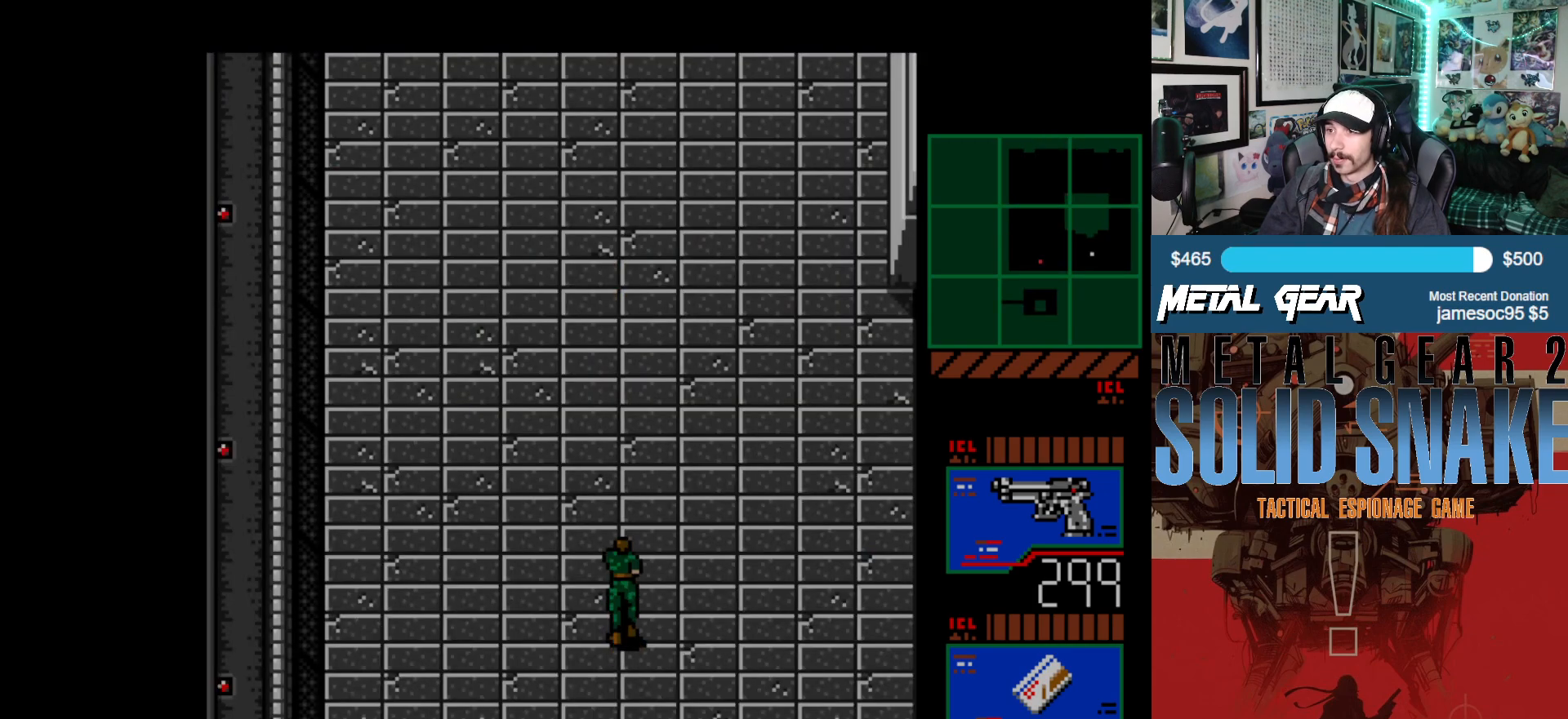
{"buttons": [], "left_stick": "center", "events": []}
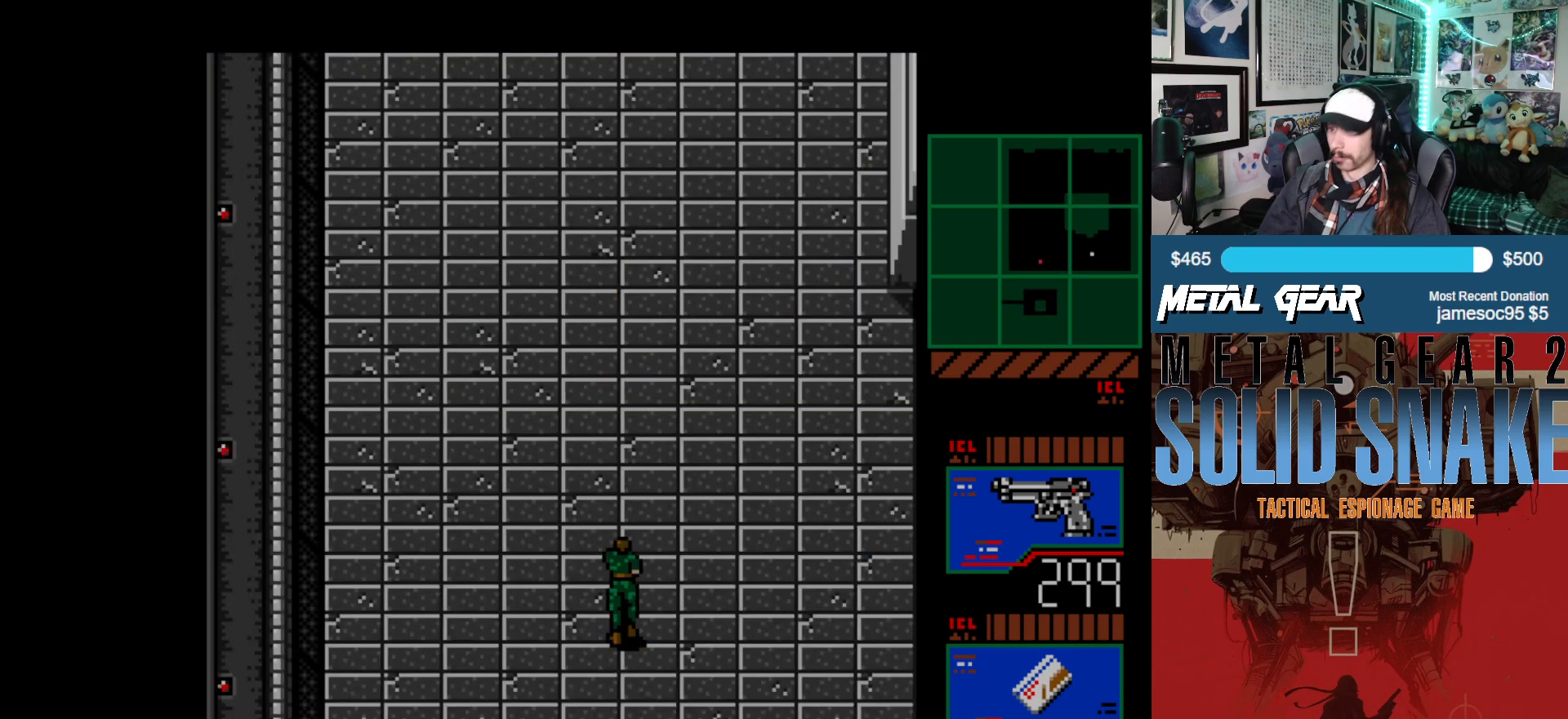
{"buttons": [], "left_stick": "center", "events": []}
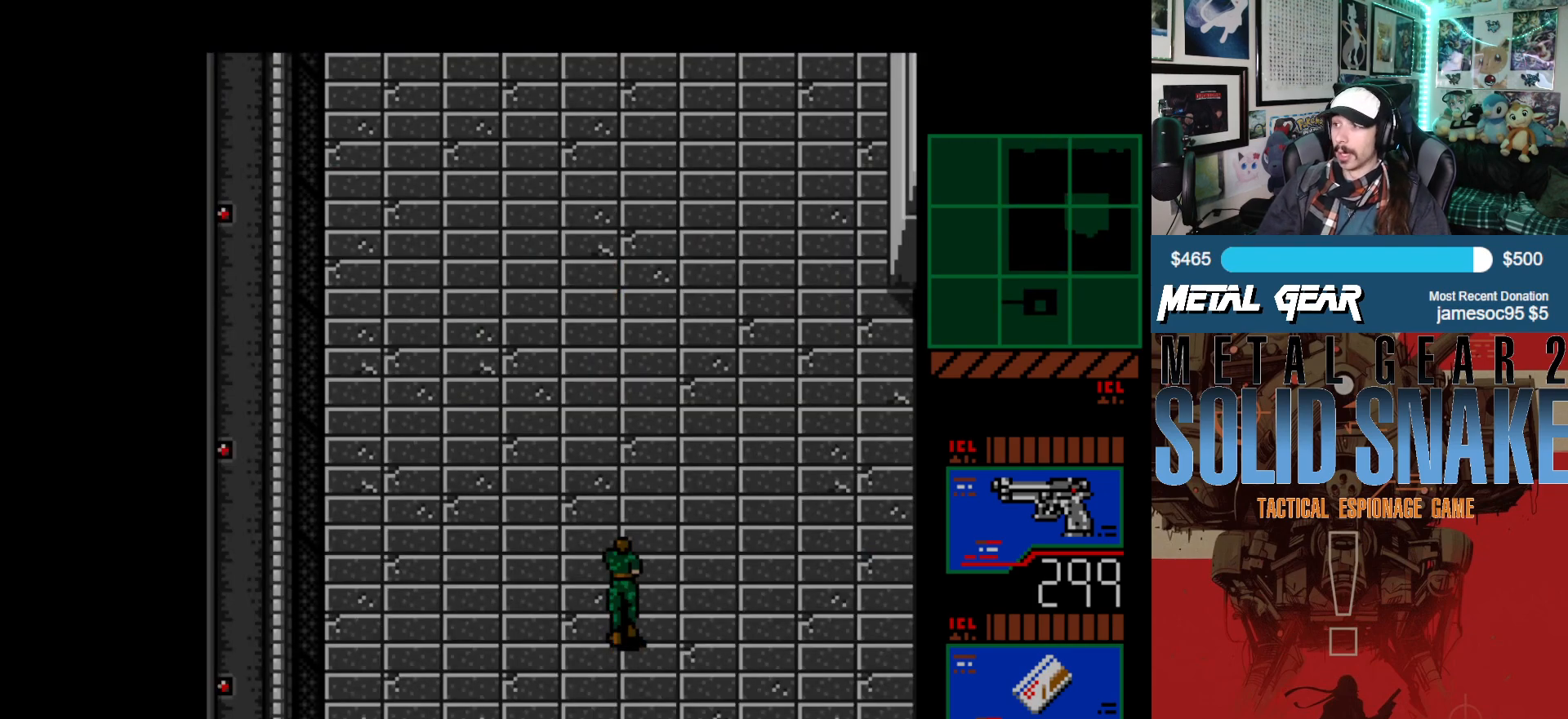
{"buttons": ["DPAD_RIGHT"], "left_stick": "center", "events": [[467, "DPAD_RIGHT", "down"]]}
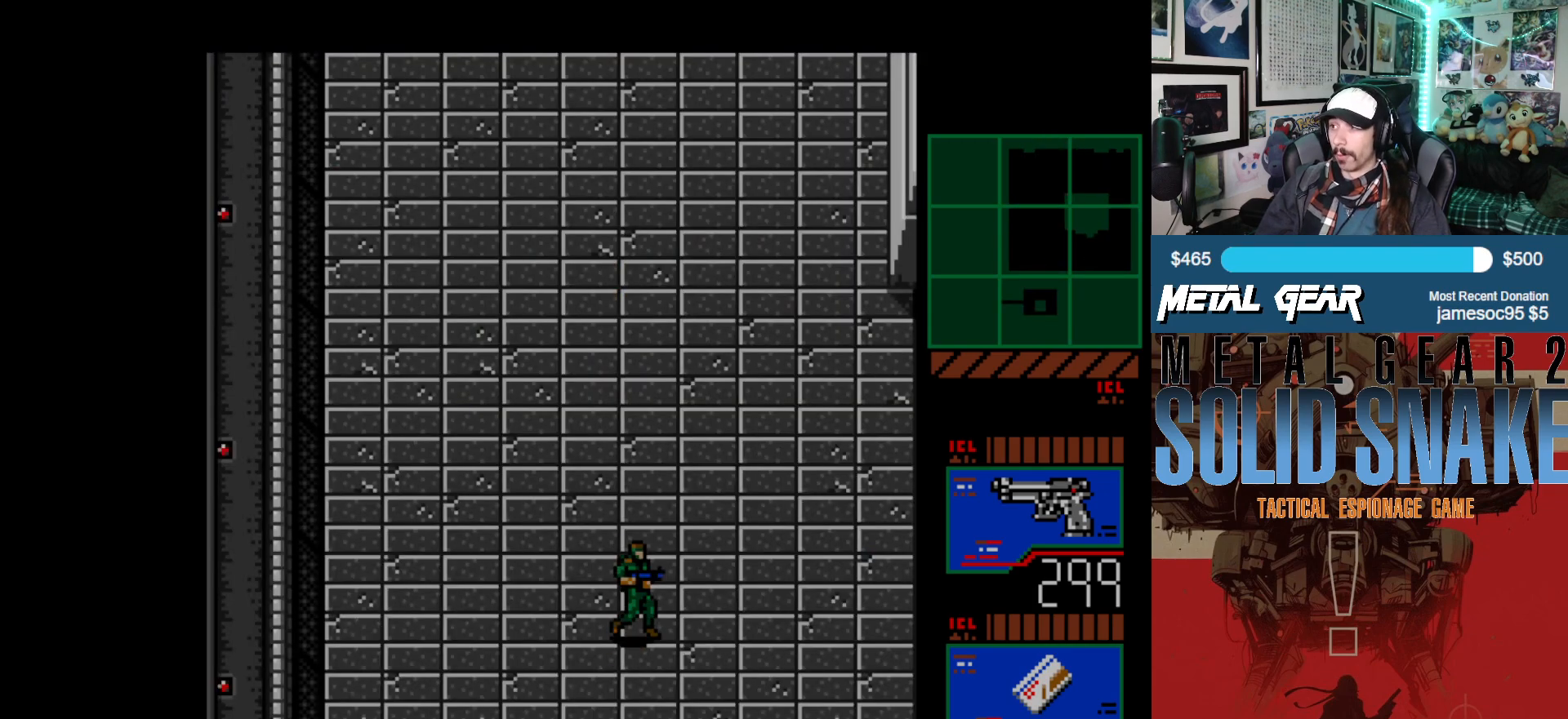
{"buttons": [], "left_stick": "center", "events": [[500, "DPAD_RIGHT", "up"]]}
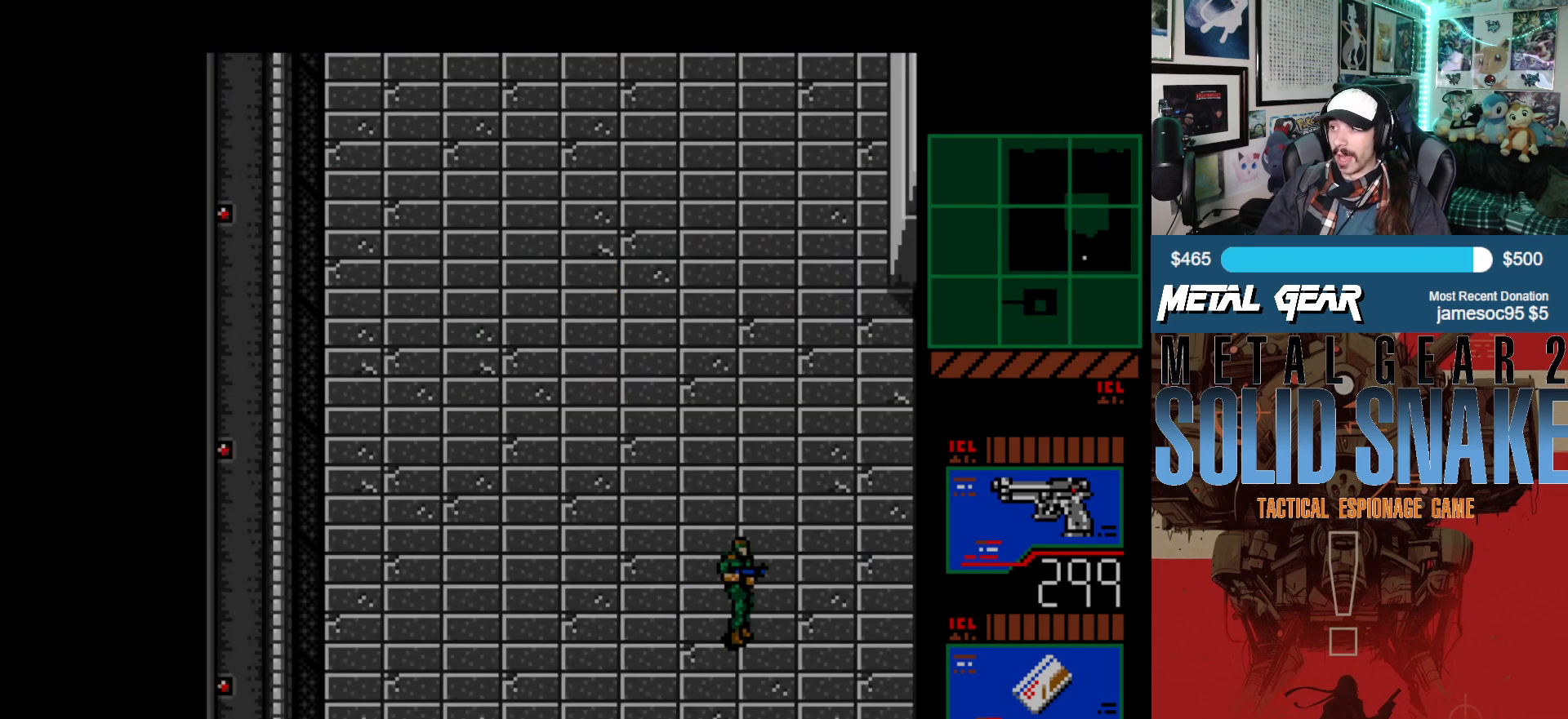
{"buttons": [], "left_stick": "center", "events": [[133, "DPAD_DOWN", "down"], [333, "DPAD_DOWN", "up"]]}
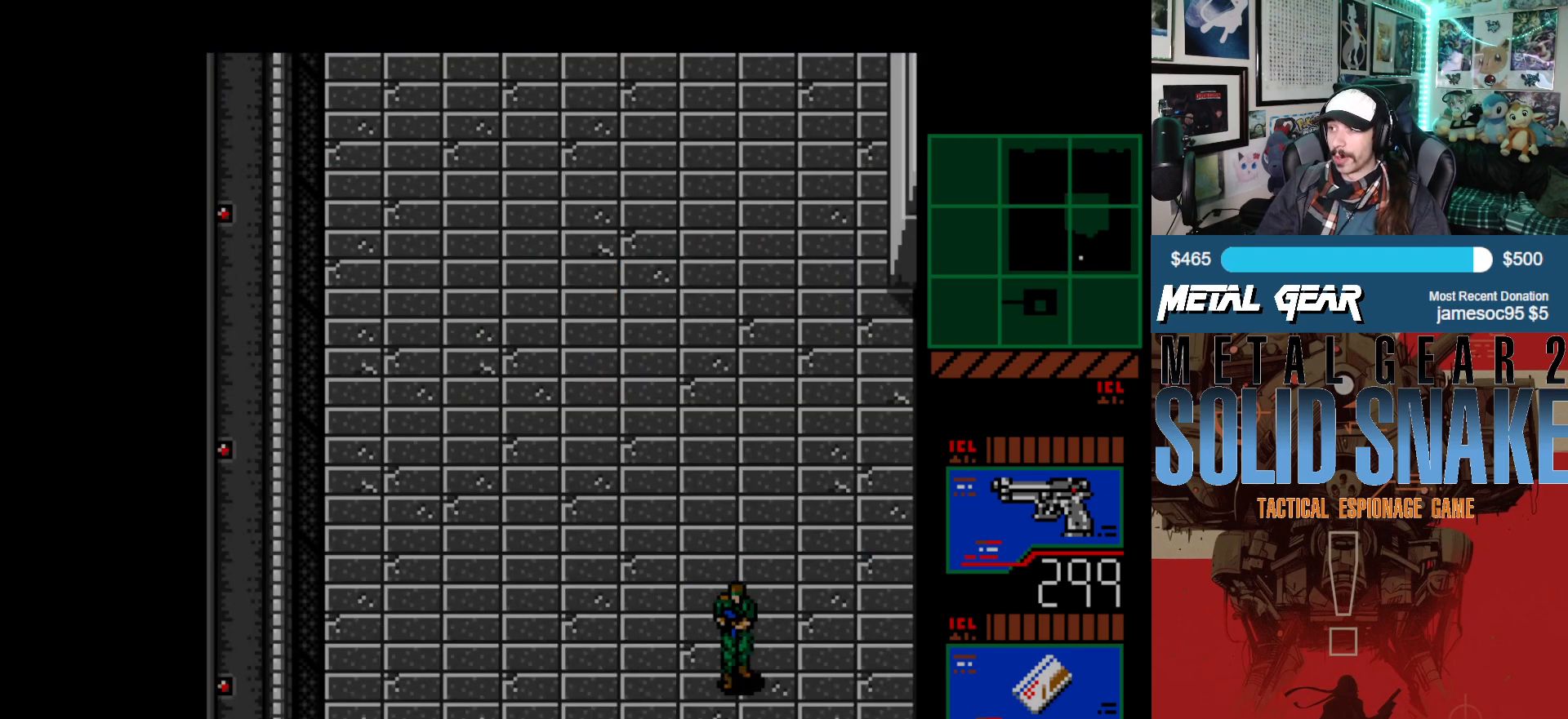
{"buttons": ["DPAD_LEFT"], "left_stick": "center", "events": [[283, "DPAD_LEFT", "down"]]}
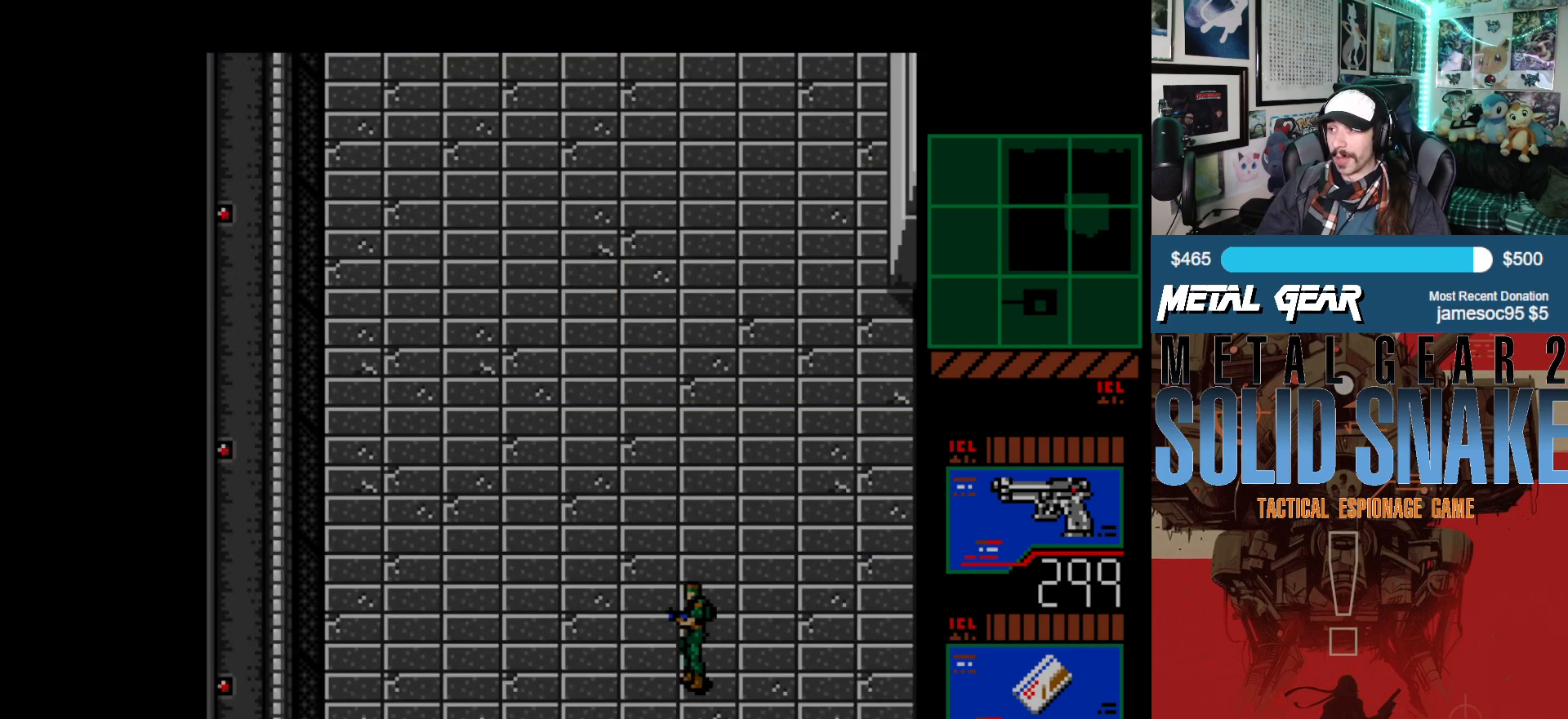
{"buttons": ["DPAD_LEFT"], "left_stick": "center", "events": []}
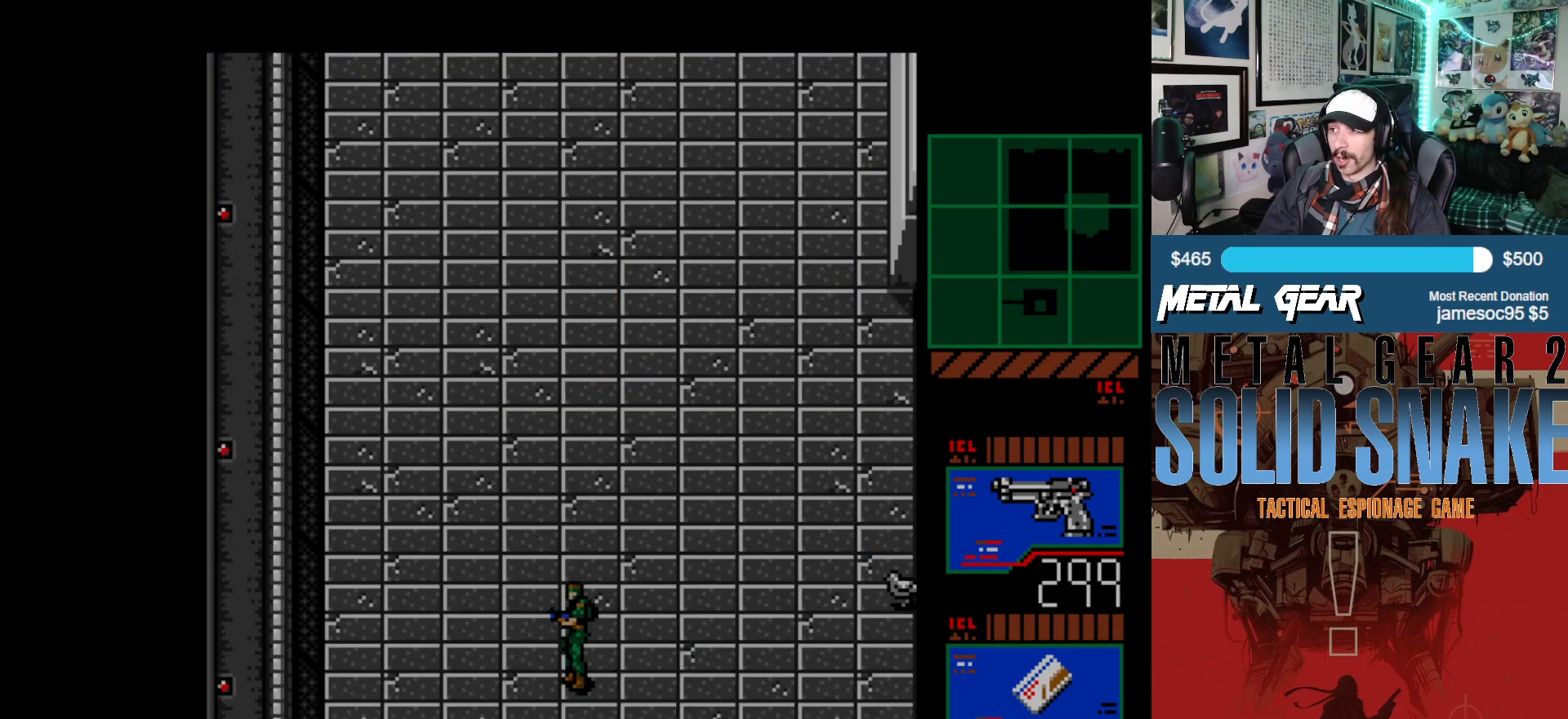
{"buttons": [], "left_stick": "center", "events": [[433, "DPAD_LEFT", "up"]]}
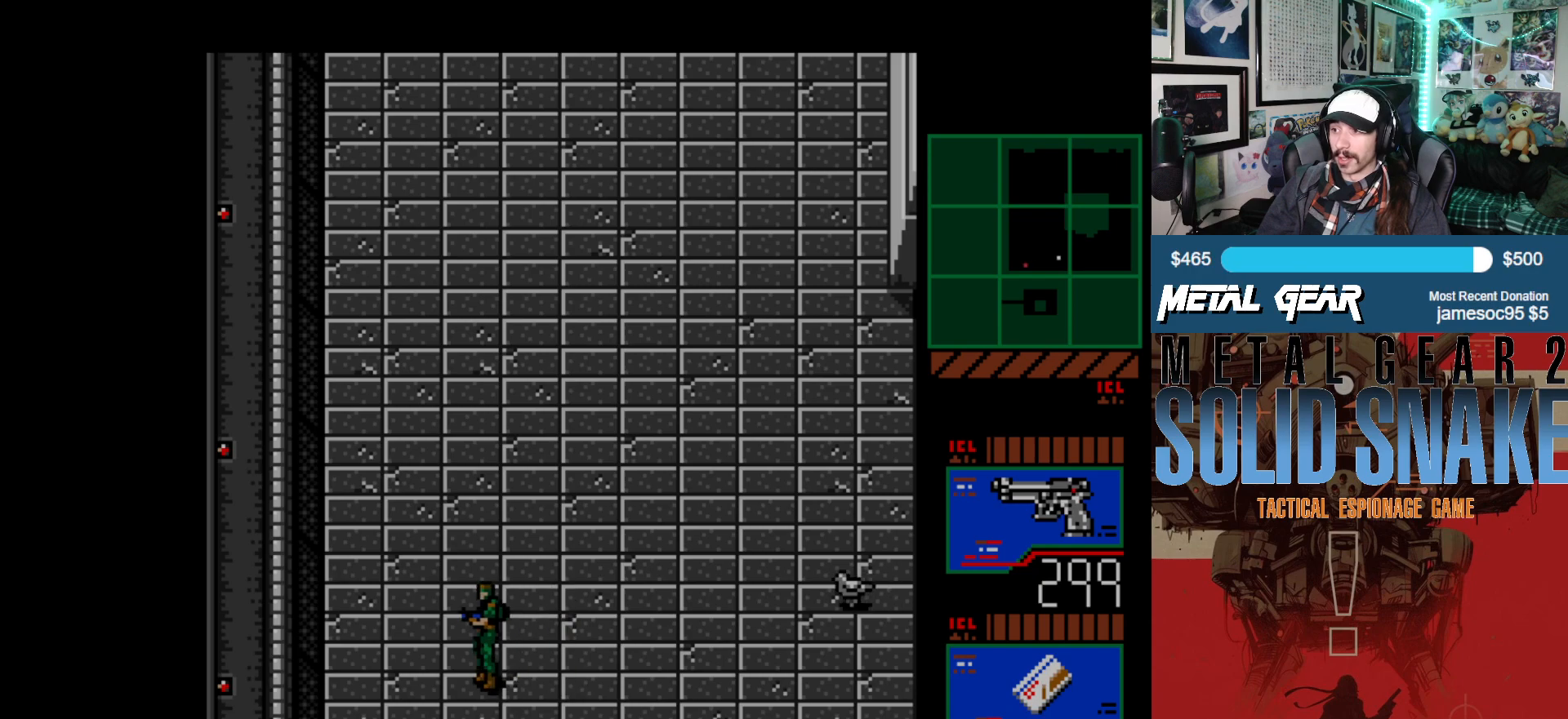
{"buttons": ["DPAD_UP"], "left_stick": "center", "events": [[367, "DPAD_UP", "down"]]}
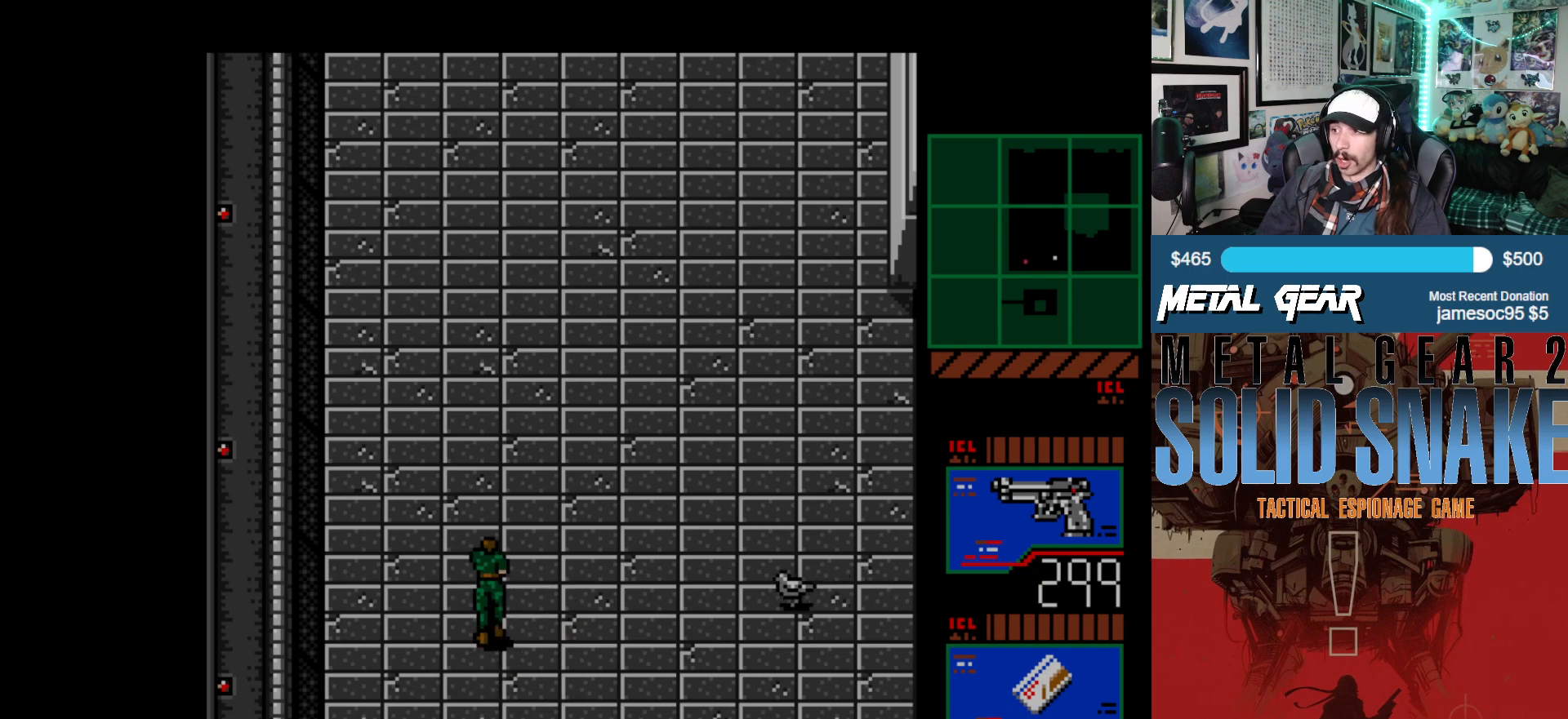
{"buttons": ["DPAD_RIGHT"], "left_stick": "center", "events": [[167, "DPAD_RIGHT", "down"], [200, "DPAD_UP", "up"]]}
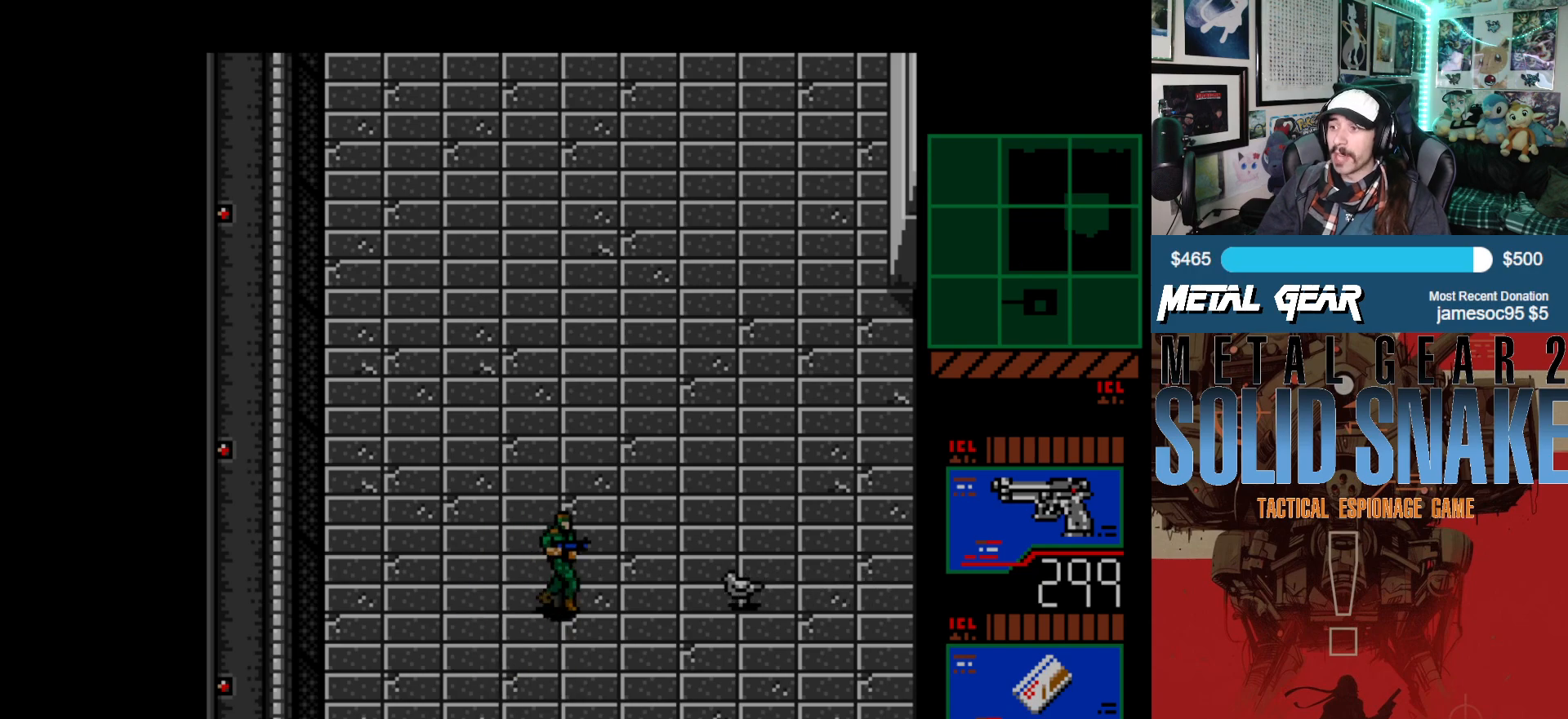
{"buttons": ["DPAD_RIGHT"], "left_stick": "center", "events": []}
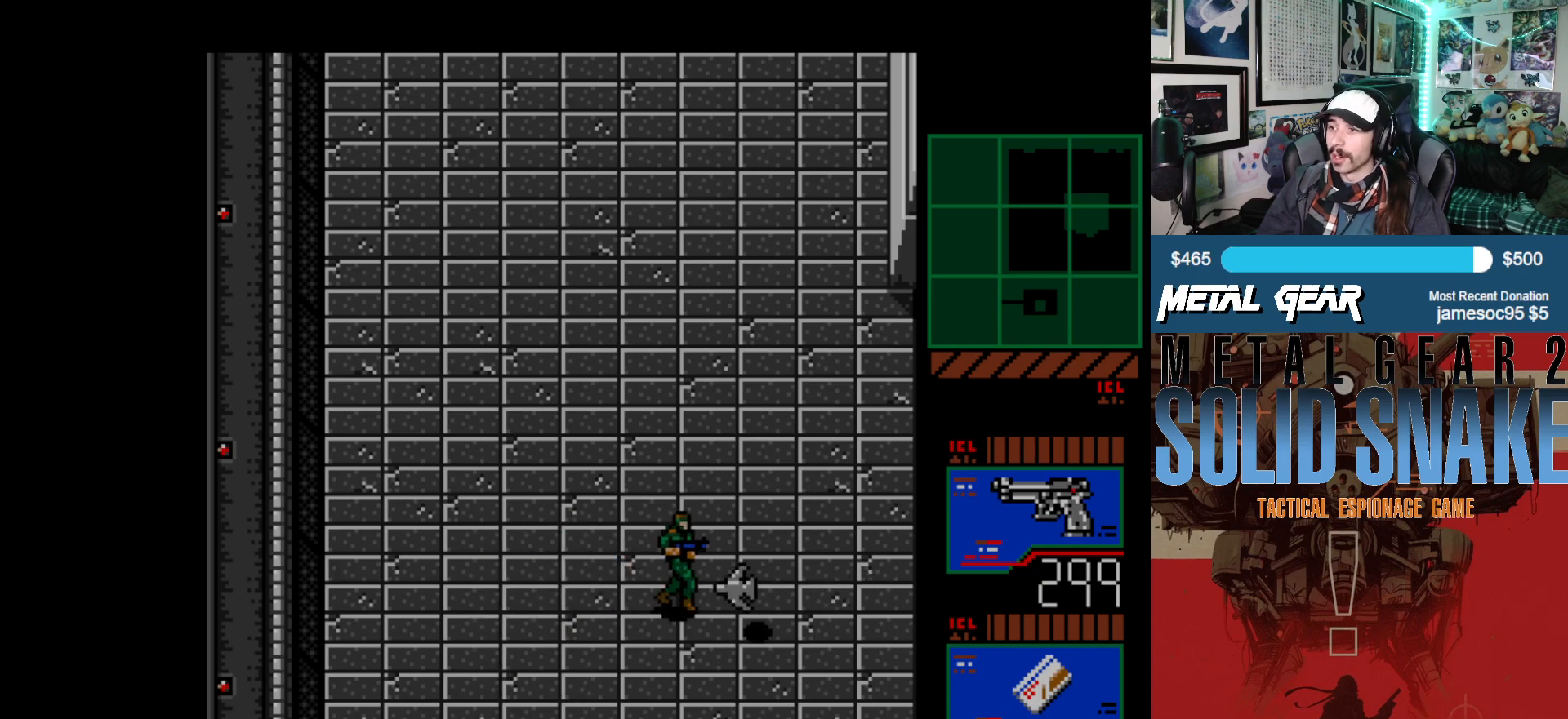
{"buttons": [], "left_stick": "center", "events": [[417, "DPAD_RIGHT", "up"]]}
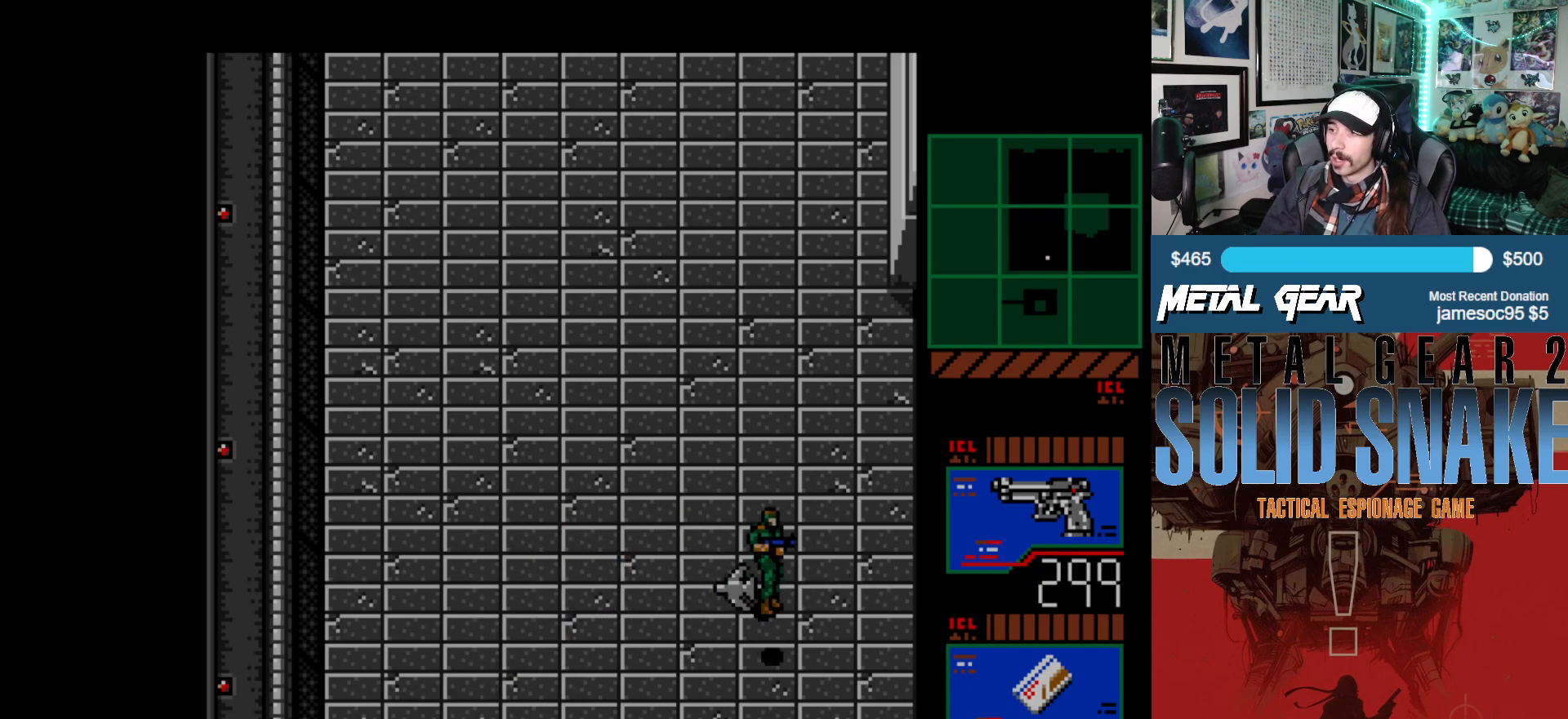
{"buttons": ["DPAD_LEFT"], "left_stick": "center", "events": [[33, "DPAD_DOWN", "down"], [417, "DPAD_LEFT", "down"], [433, "DPAD_DOWN", "up"]]}
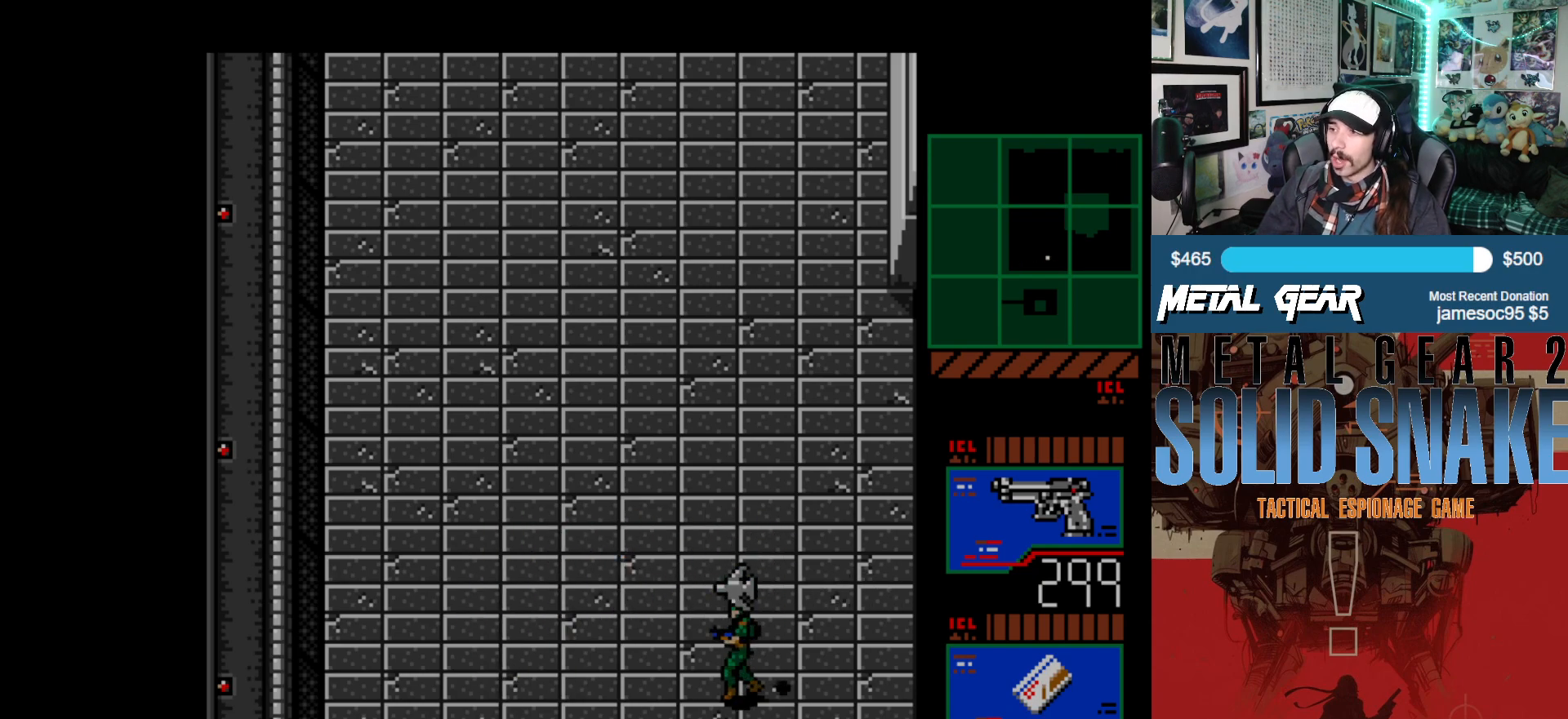
{"buttons": [], "left_stick": "center", "events": [[117, "DPAD_DOWN", "down"], [167, "DPAD_LEFT", "up"], [400, "DPAD_DOWN", "up"]]}
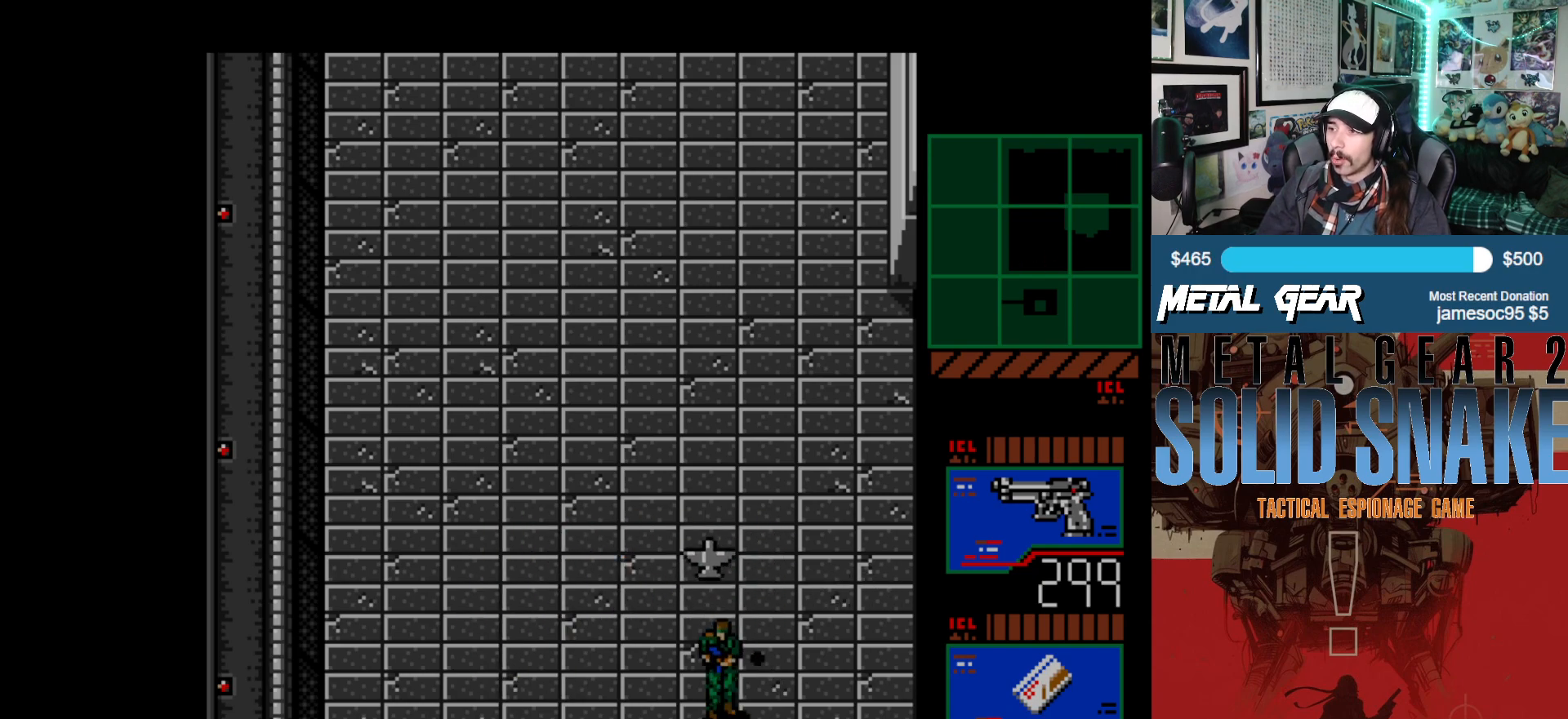
{"buttons": ["DPAD_UP"], "left_stick": "center", "events": [[217, "DPAD_UP", "down"]]}
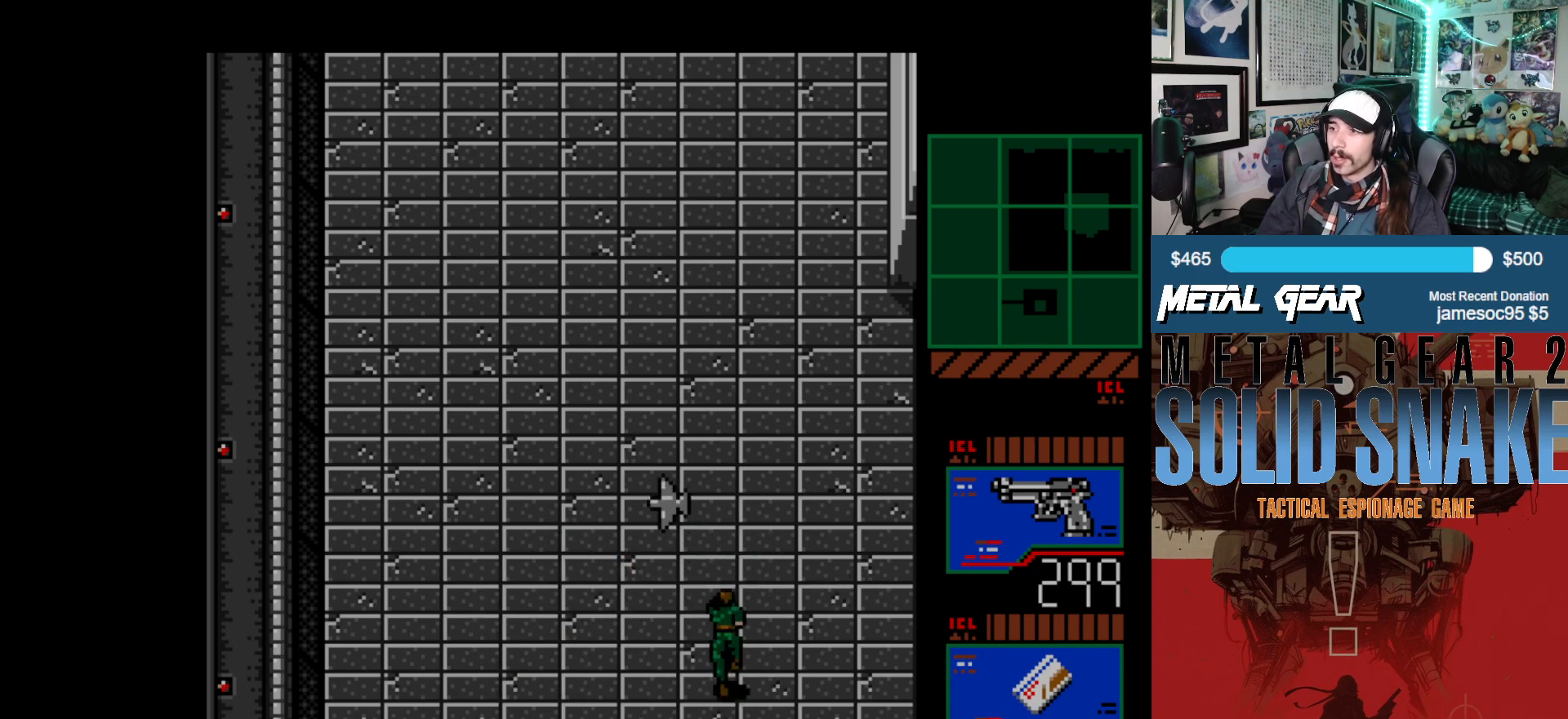
{"buttons": ["DPAD_UP"], "left_stick": "center", "events": []}
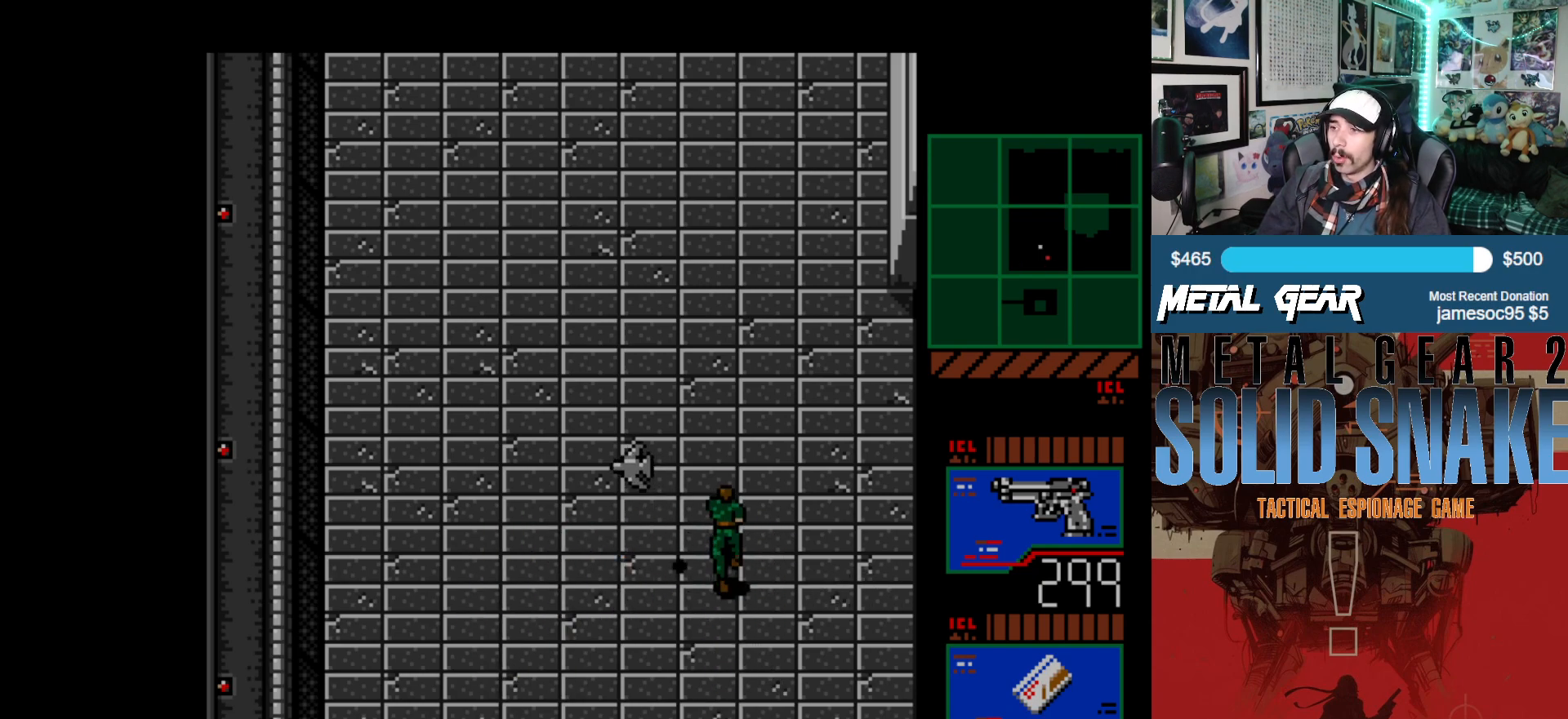
{"buttons": ["DPAD_LEFT"], "left_stick": "center", "events": [[33, "DPAD_LEFT", "down"], [100, "DPAD_UP", "up"]]}
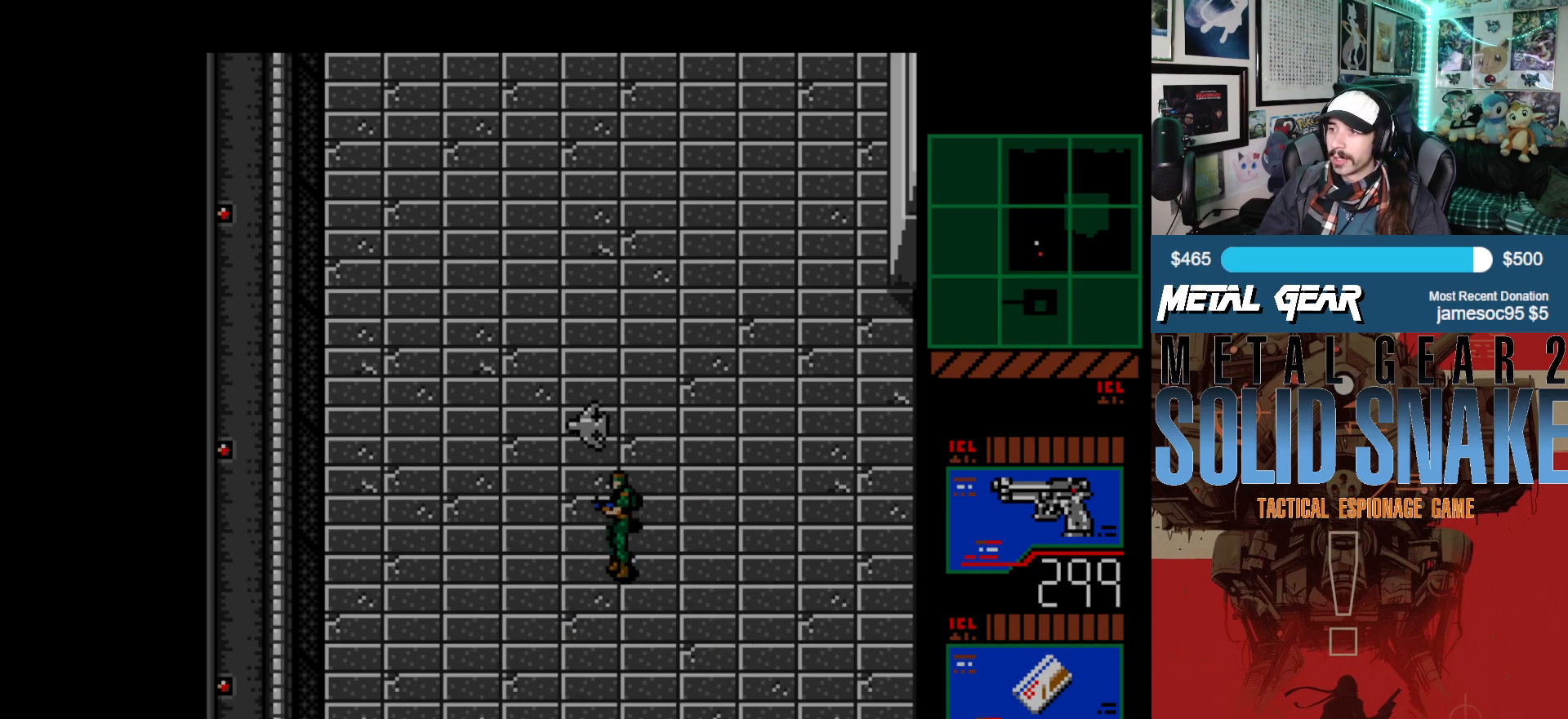
{"buttons": ["DPAD_UP"], "left_stick": "center", "events": [[250, "DPAD_UP", "down"], [267, "DPAD_LEFT", "up"]]}